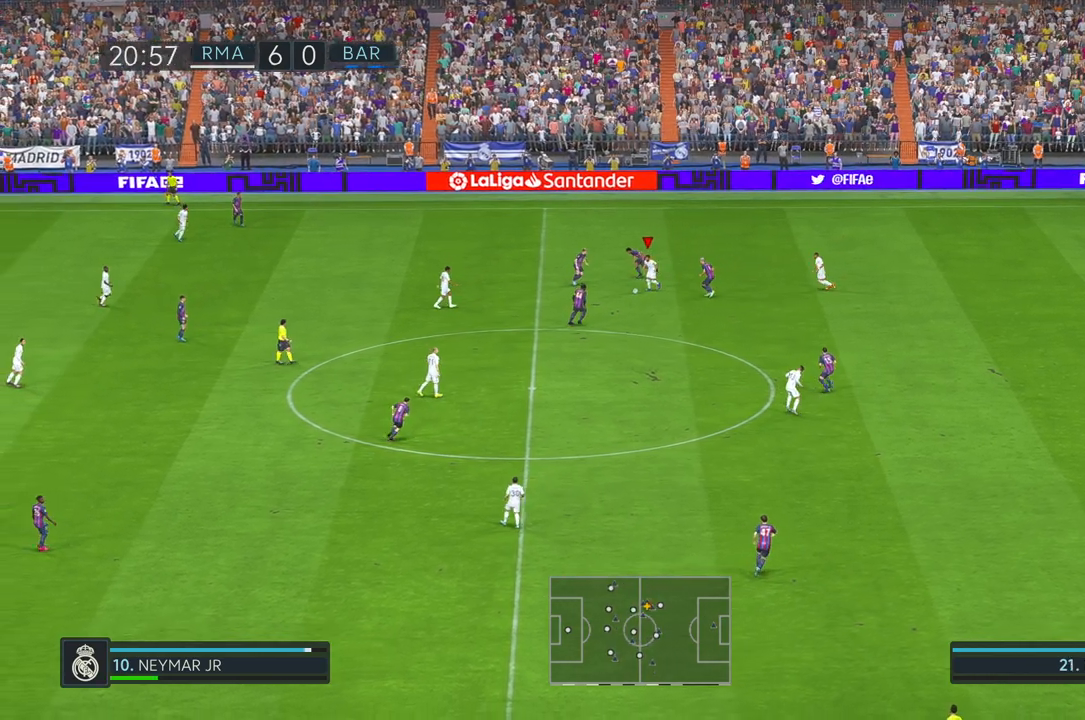
Gameplay with a controller (Xbox layout); each line is a JSON object with the inputs held at the frame after it. "events" lists button and stick changes between this image and that frame as [ms after this image, input, new state], when the widget could be followed in between. Not read: L3 R2 R3.
{"buttons": [], "left_stick": "down", "right_stick": "center", "events": [[100, "A", "up"]]}
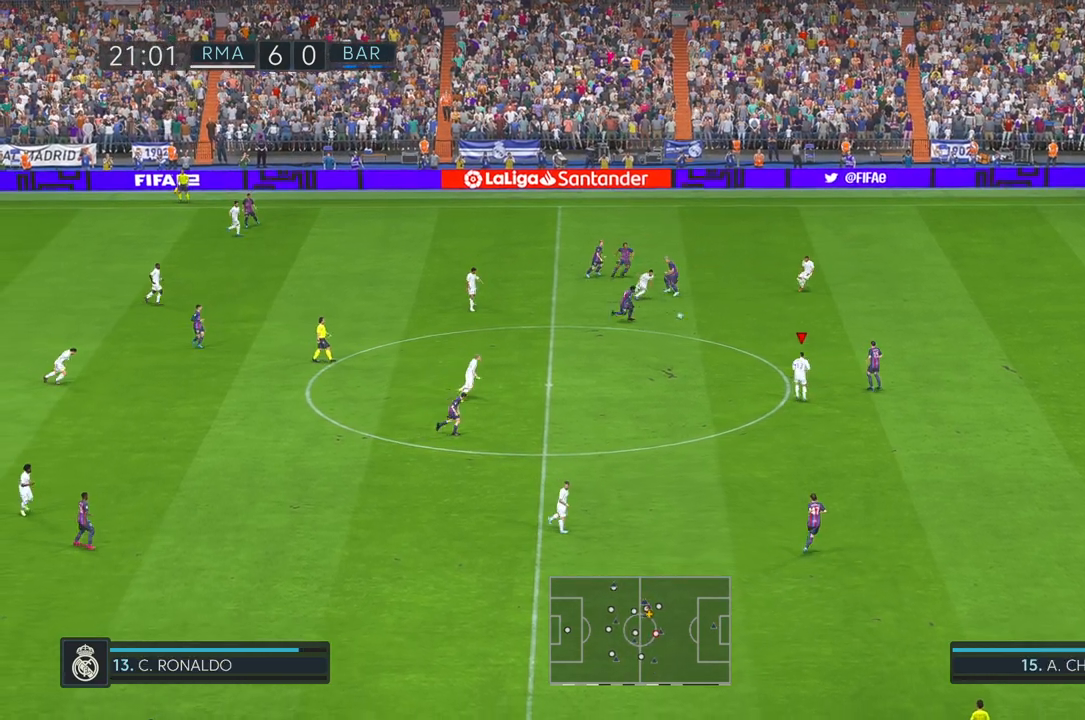
{"buttons": [], "left_stick": "down", "right_stick": "center", "events": [[133, "left_stick", "down-right"], [483, "left_stick", "down"]]}
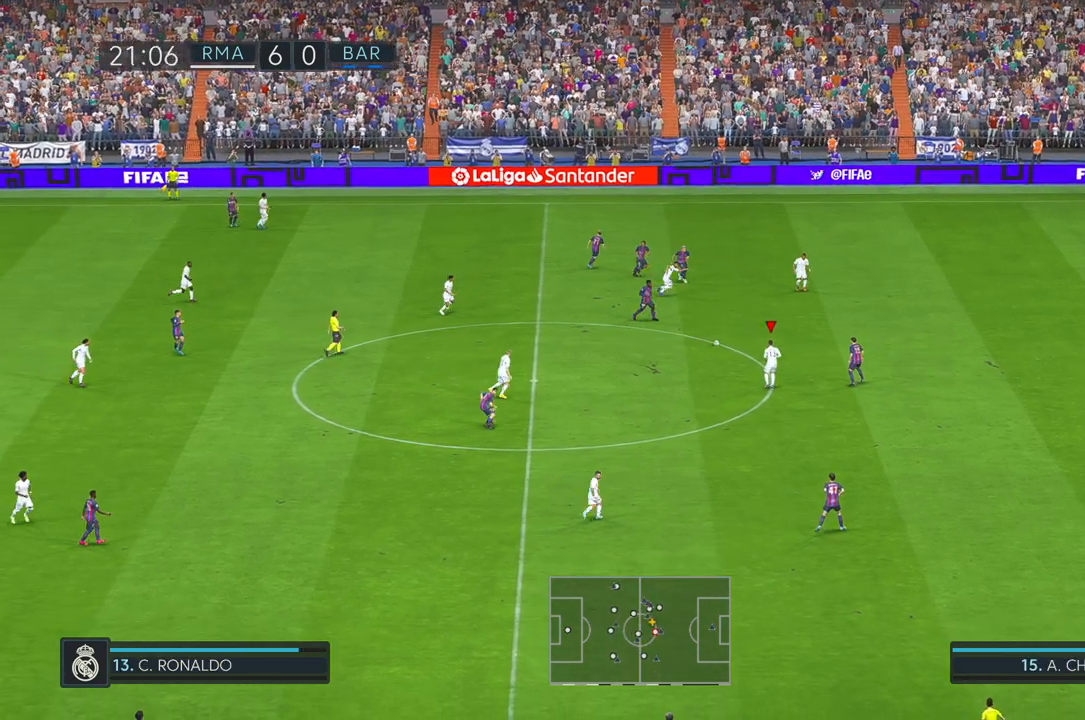
{"buttons": [], "left_stick": "down", "right_stick": "center"}
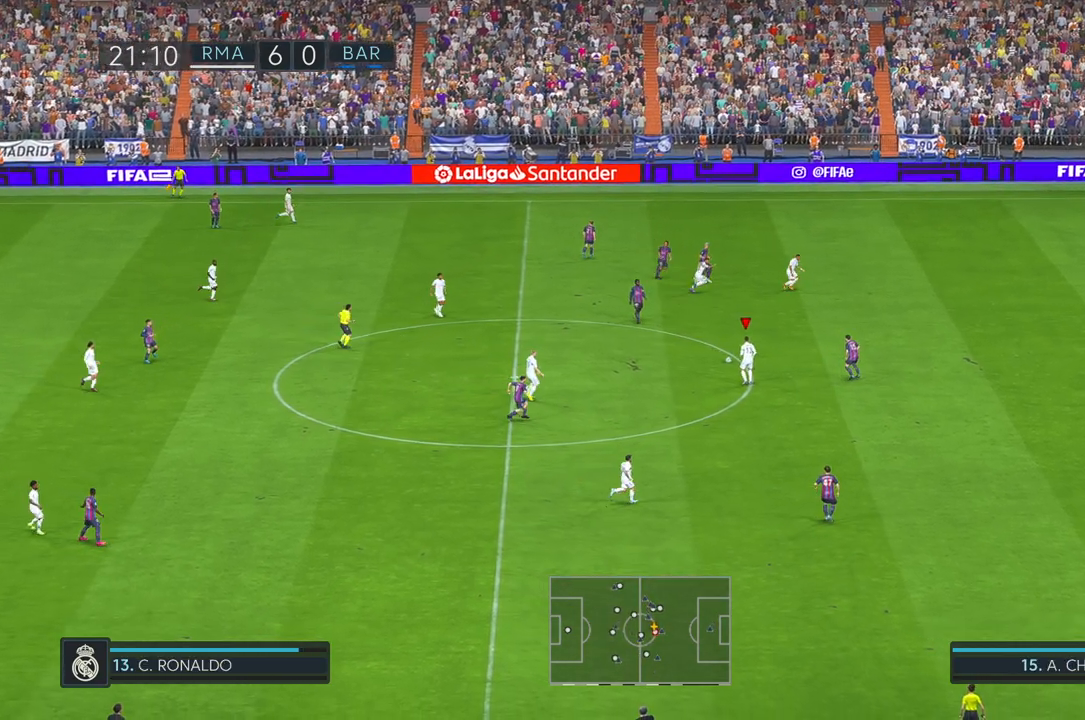
{"buttons": [], "left_stick": "up", "right_stick": "center", "events": [[200, "left_stick", "center"], [367, "left_stick", "up"]]}
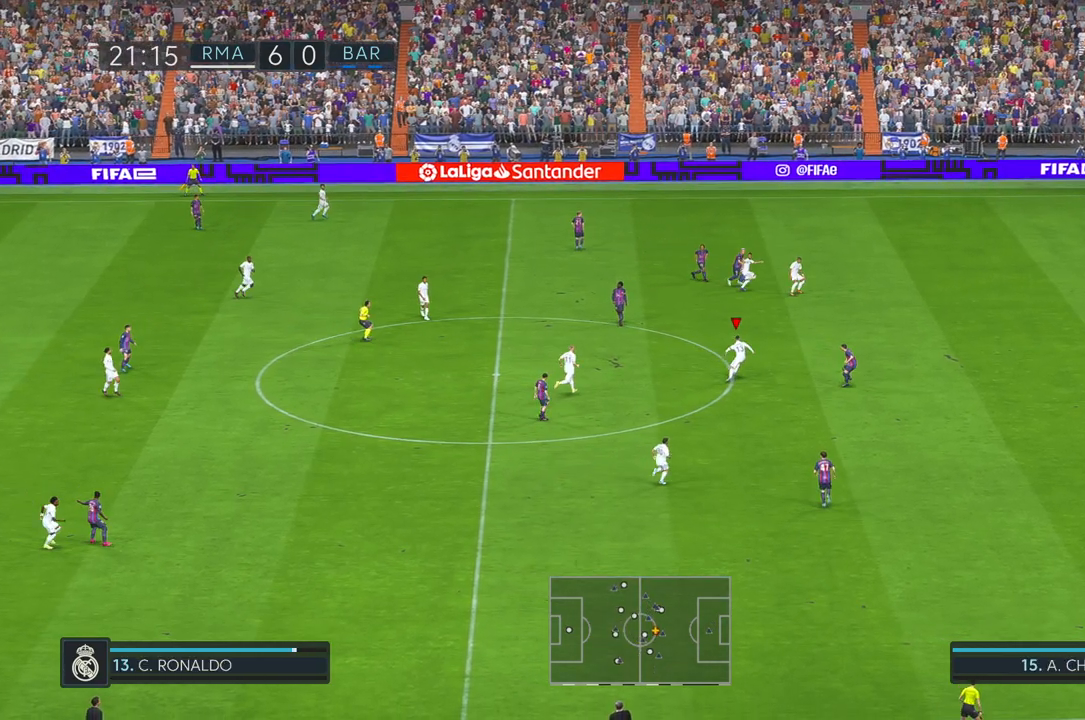
{"buttons": [], "left_stick": "up-right", "right_stick": "center", "events": [[167, "Y", "down"], [267, "left_stick", "up-right"], [300, "Y", "up"]]}
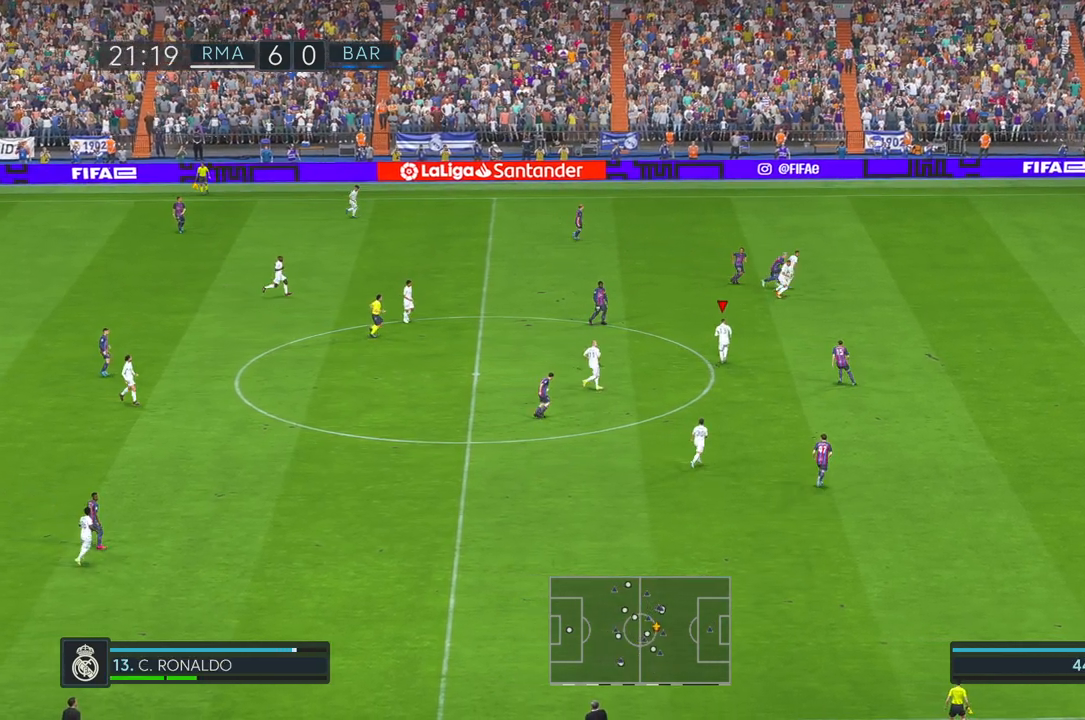
{"buttons": [], "left_stick": "right", "right_stick": "center", "events": [[367, "left_stick", "right"]]}
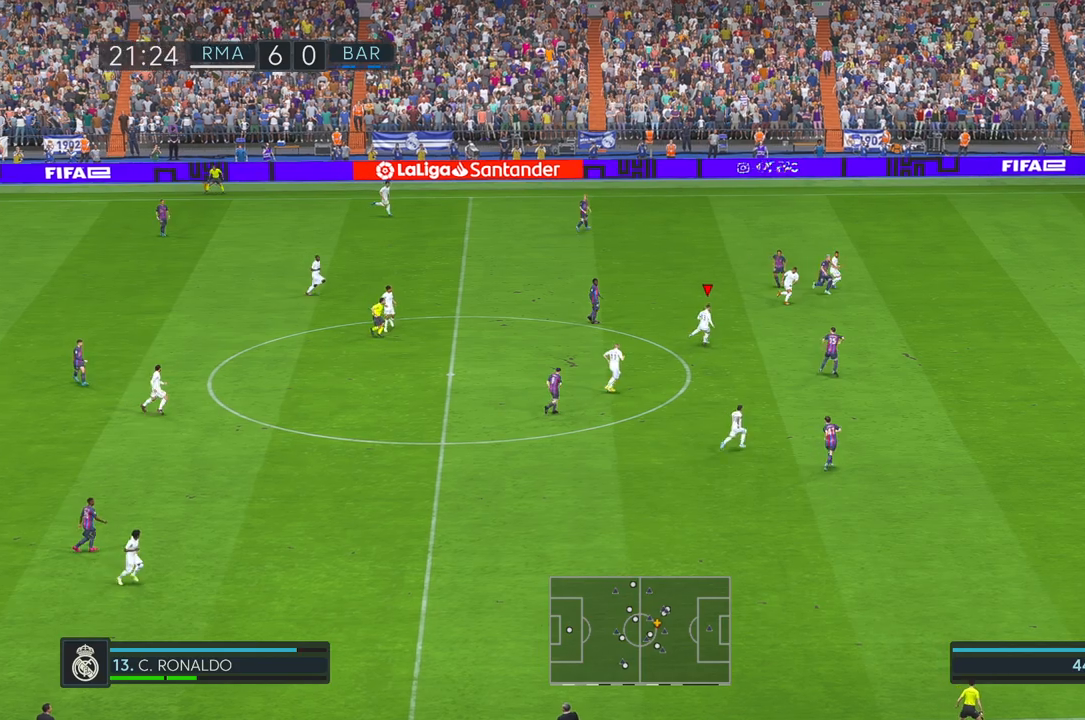
{"buttons": [], "left_stick": "right", "right_stick": "center", "events": []}
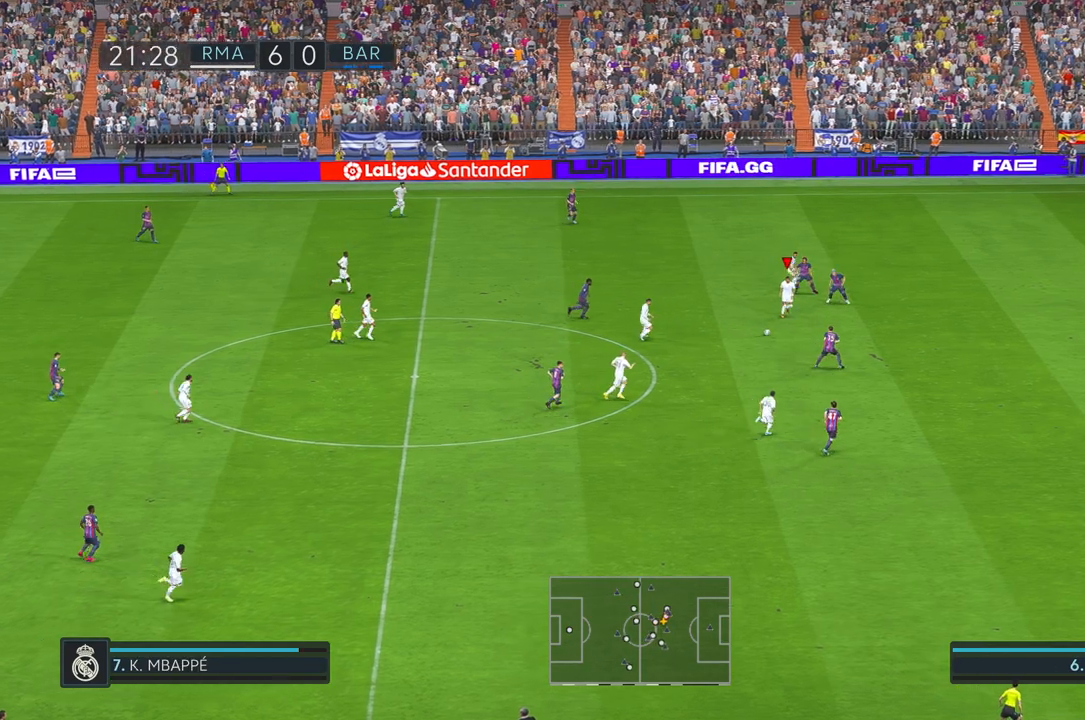
{"buttons": [], "left_stick": "right", "right_stick": "center", "events": []}
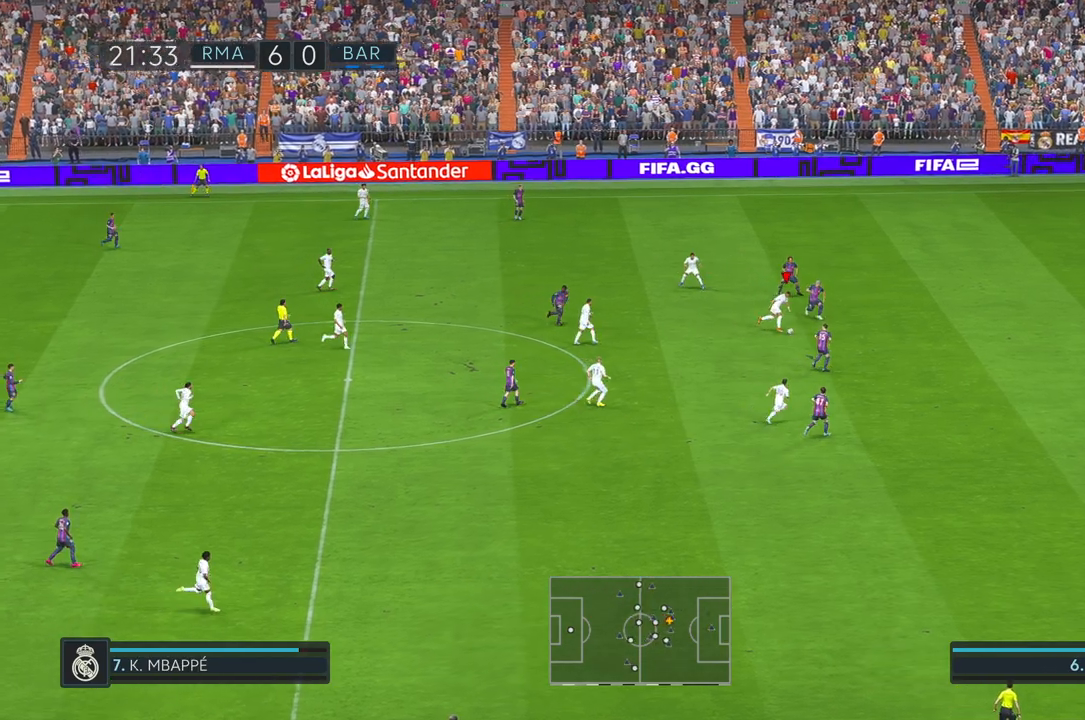
{"buttons": [], "left_stick": "right", "right_stick": "center", "events": []}
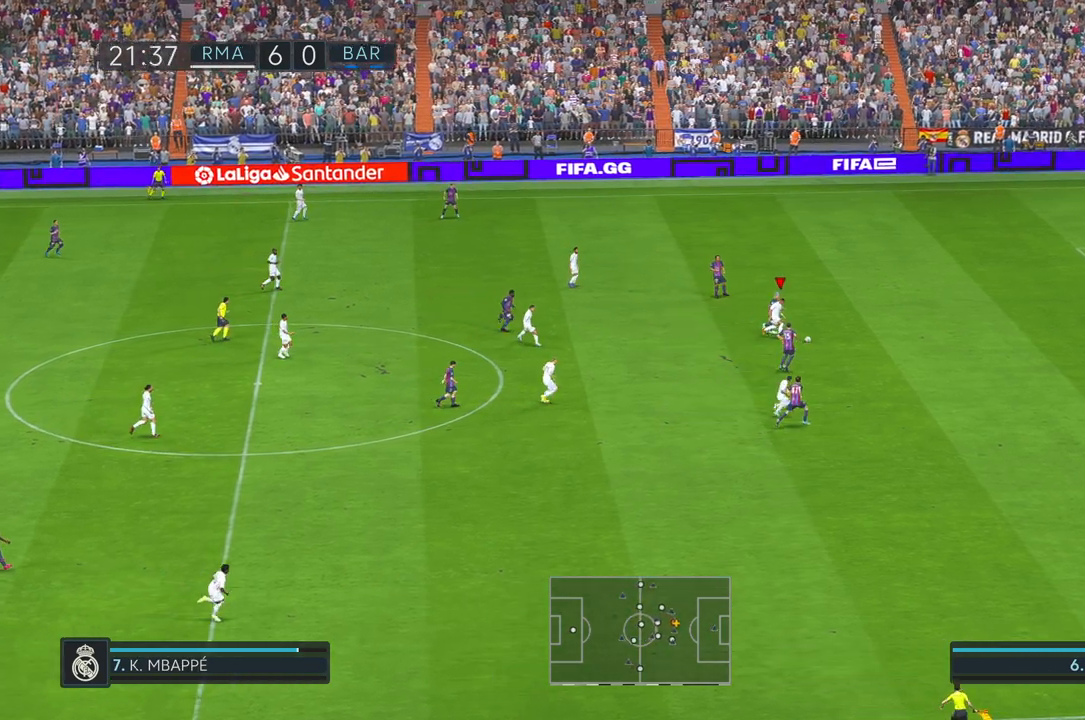
{"buttons": [], "left_stick": "right", "right_stick": "center", "events": [[33, "left_stick", "down-right"], [367, "left_stick", "right"]]}
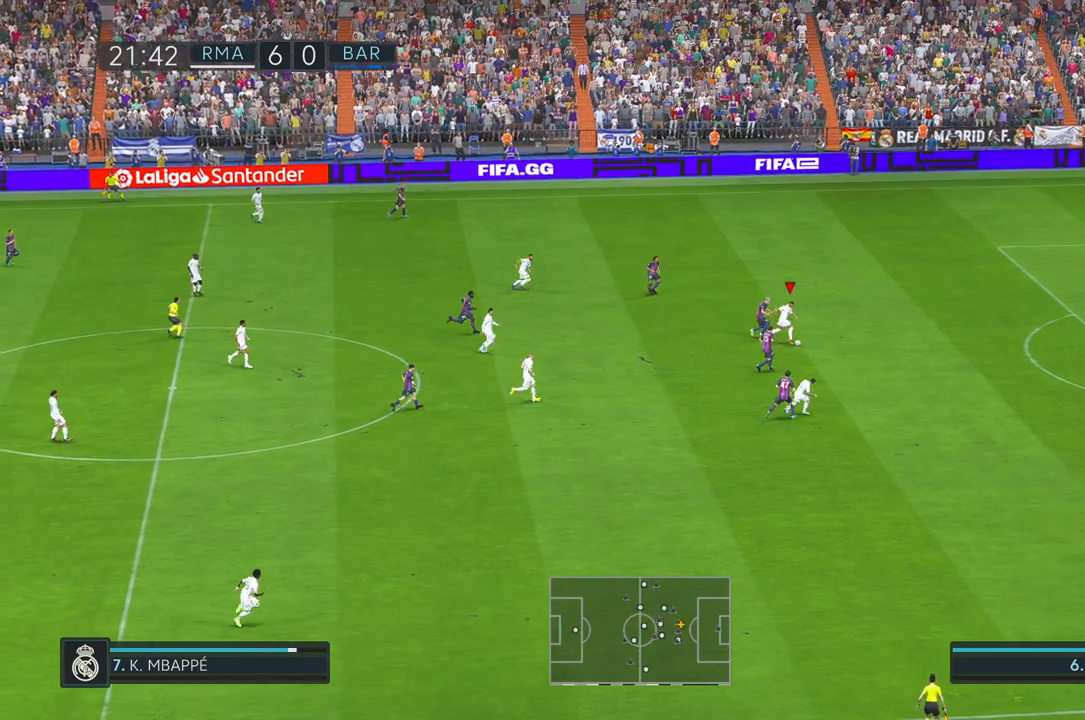
{"buttons": [], "left_stick": "right", "right_stick": "center", "events": [[300, "X", "down"], [317, "X", "up"]]}
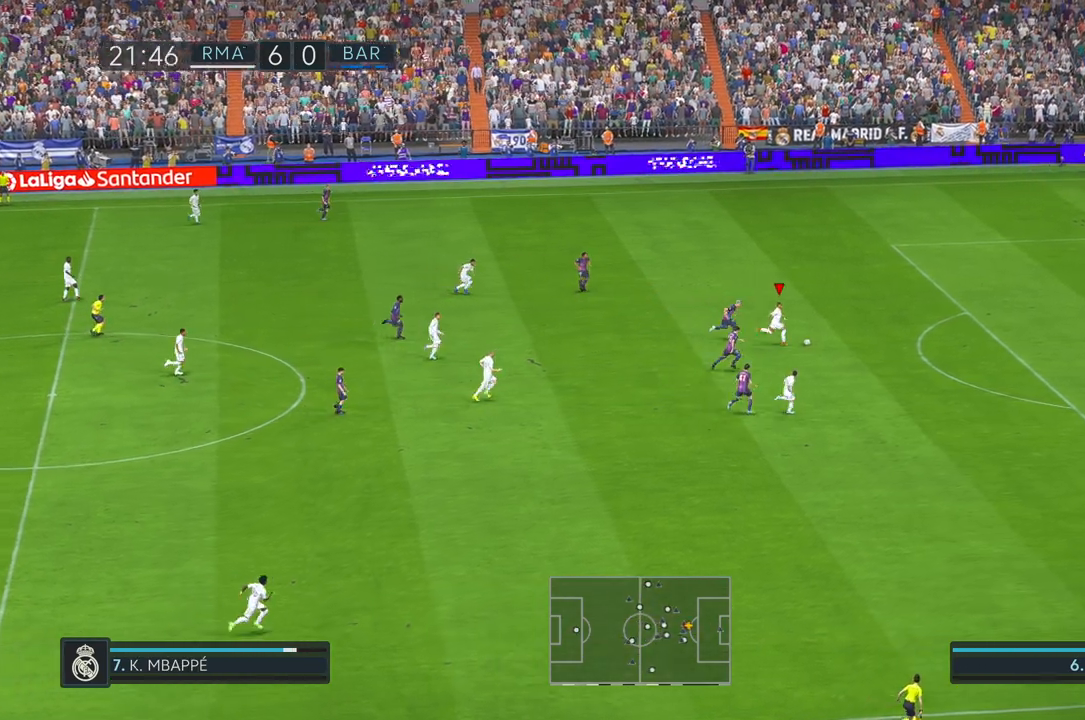
{"buttons": [], "left_stick": "down-right", "right_stick": "center", "events": [[217, "left_stick", "down-right"]]}
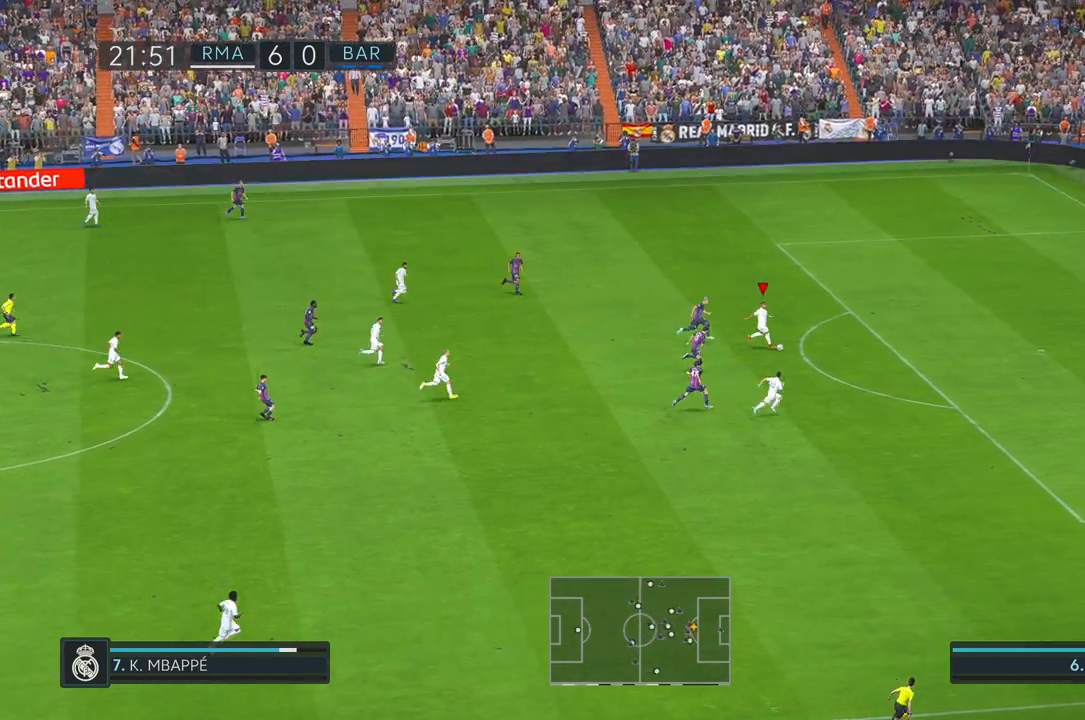
{"buttons": [], "left_stick": "right", "right_stick": "center", "events": [[350, "left_stick", "right"]]}
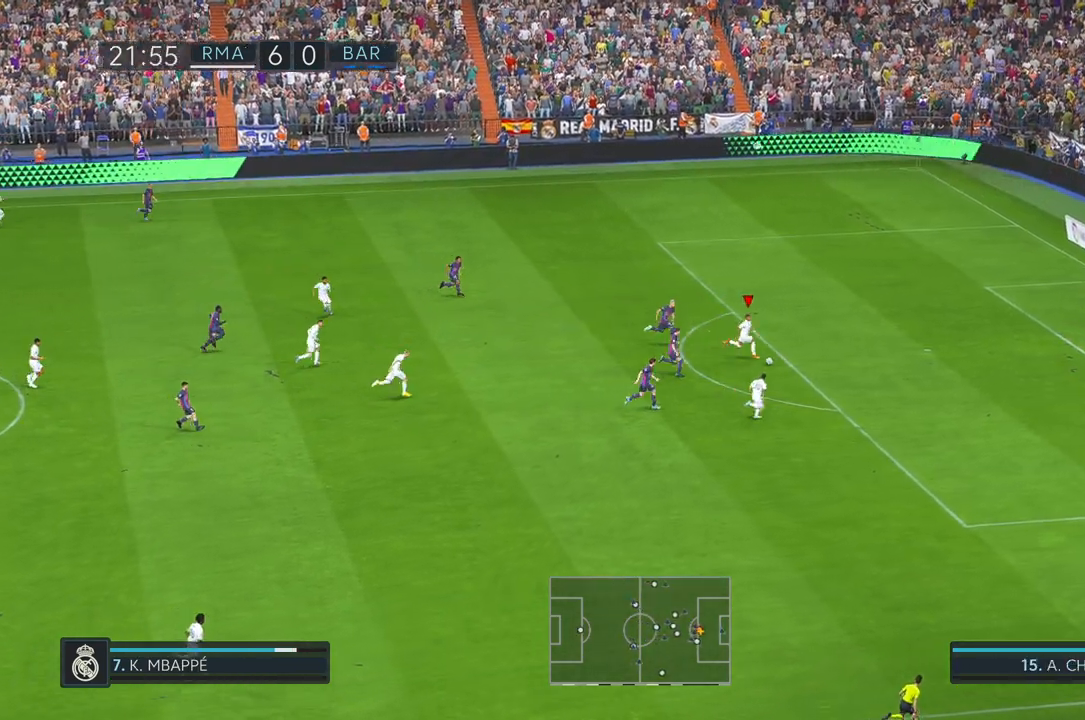
{"buttons": ["R1"], "left_stick": "right", "right_stick": "center", "events": [[383, "R1", "down"]]}
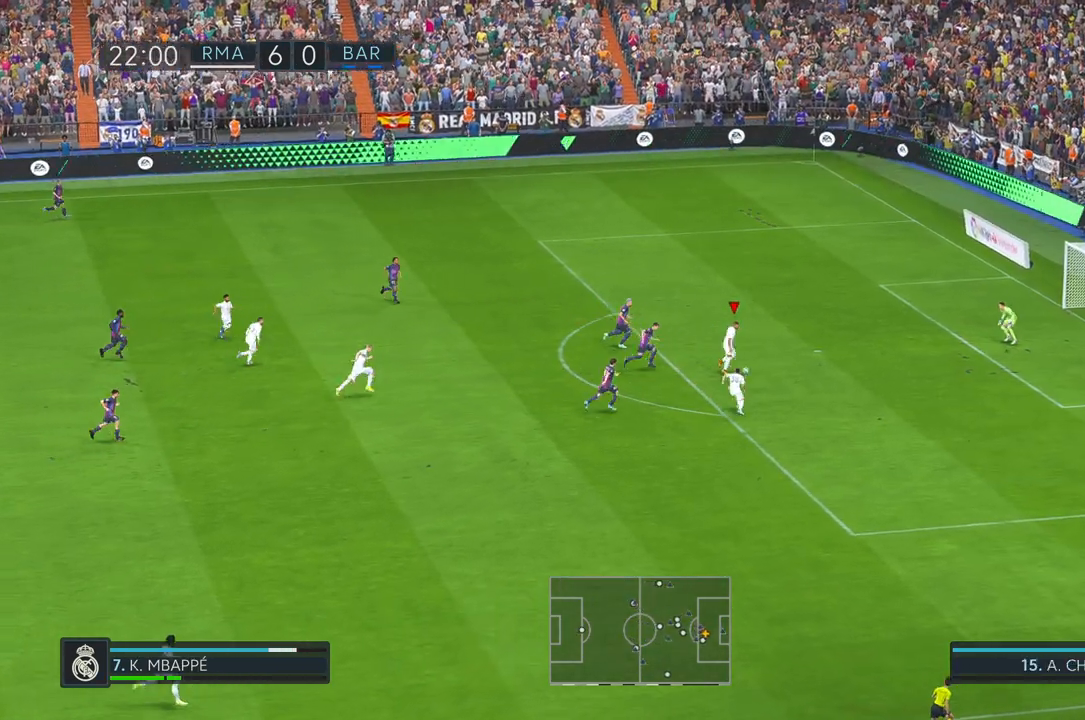
{"buttons": [], "left_stick": "right", "right_stick": "center", "events": [[83, "R1", "up"]]}
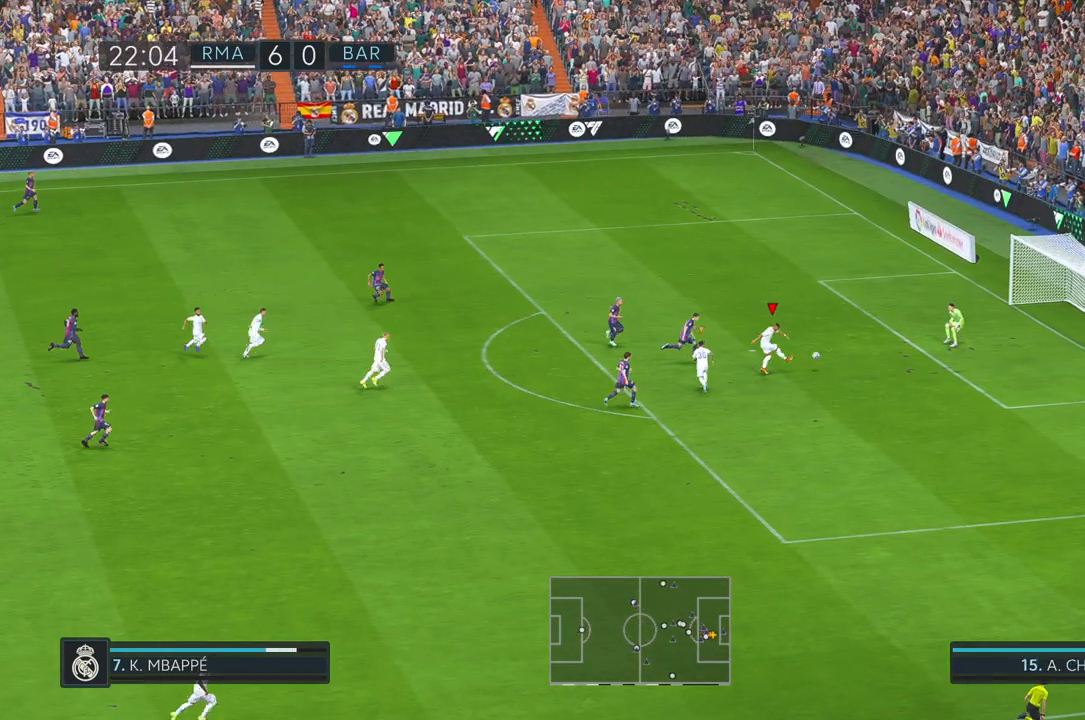
{"buttons": [], "left_stick": "up", "right_stick": "center", "events": [[67, "left_stick", "up-right"], [317, "left_stick", "up"]]}
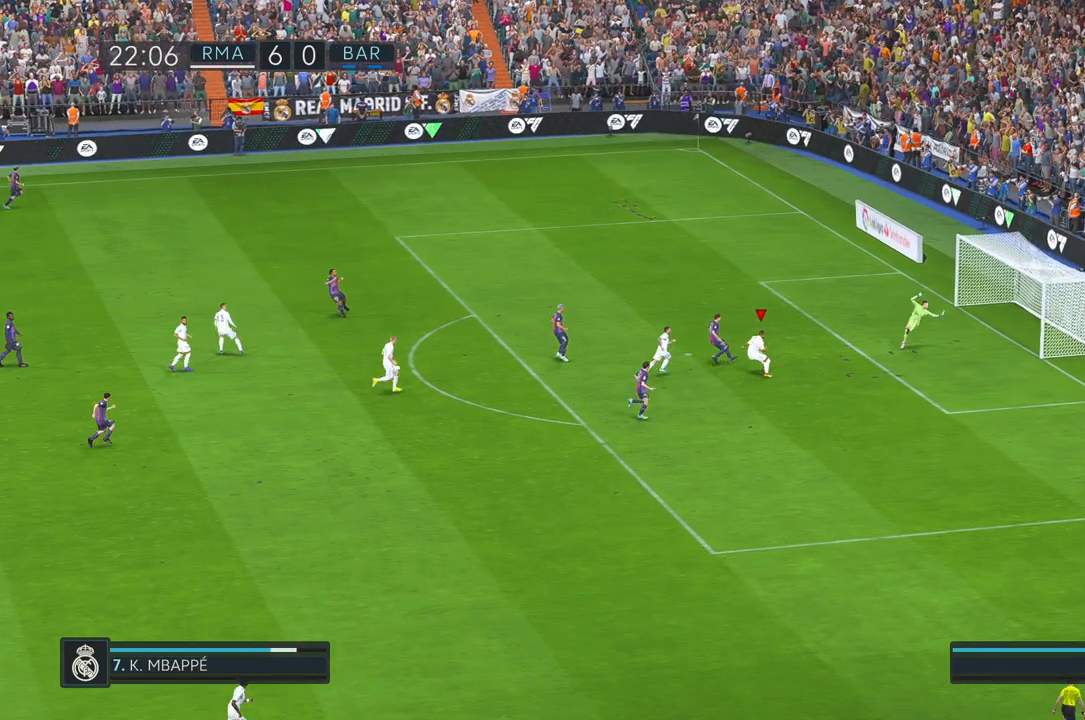
{"buttons": [], "left_stick": "up", "right_stick": "center", "events": []}
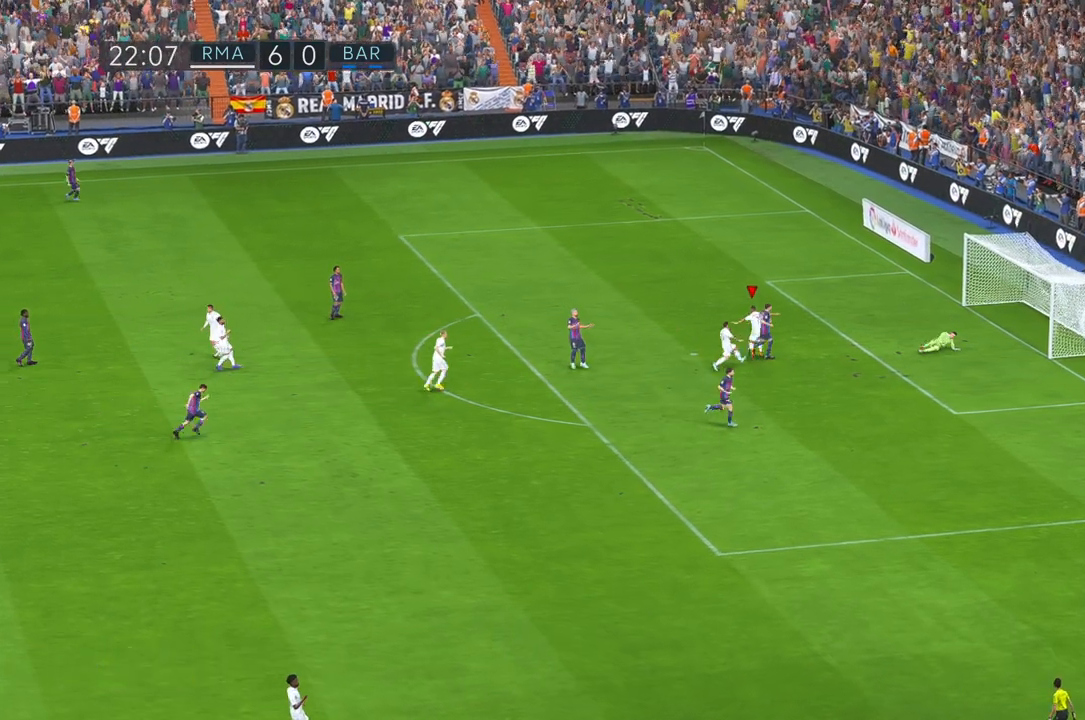
{"buttons": [], "left_stick": "up-left", "right_stick": "center", "events": [[450, "left_stick", "up-left"]]}
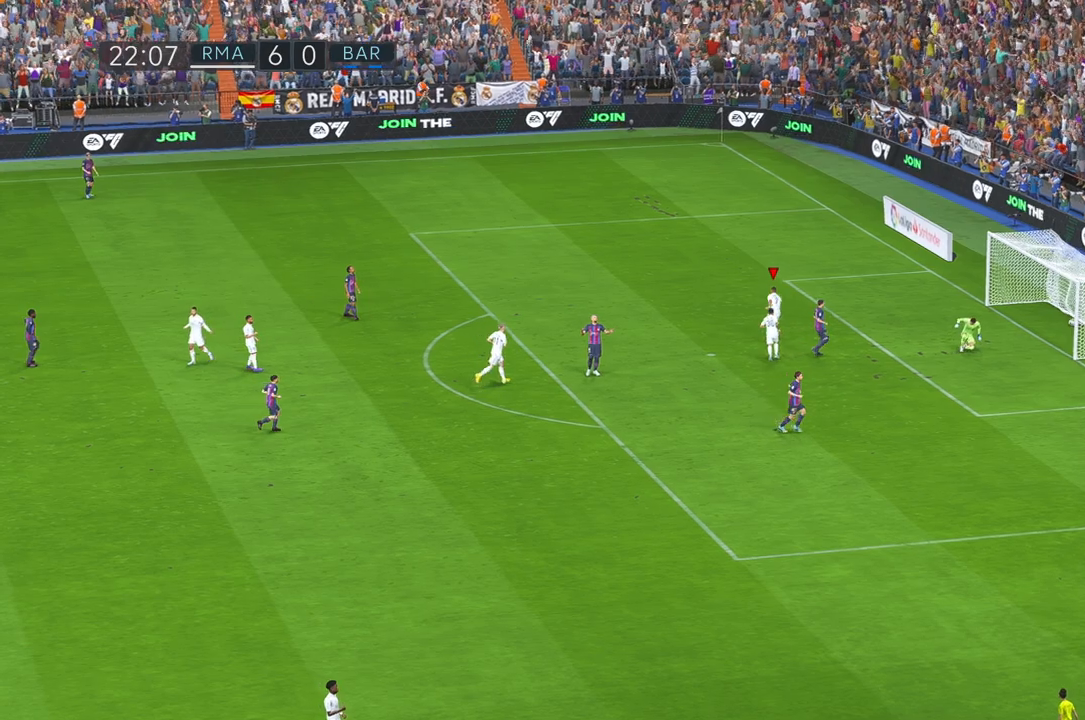
{"buttons": [], "left_stick": "center", "right_stick": "center", "events": [[200, "left_stick", "center"], [300, "B", "down"], [350, "B", "up"]]}
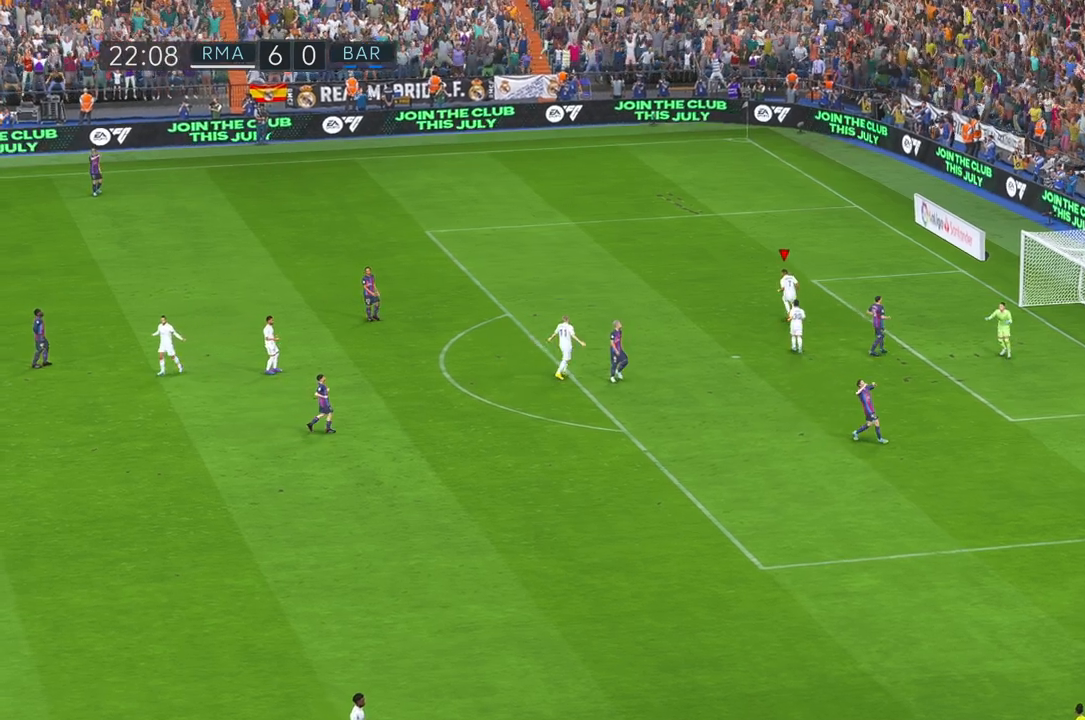
{"buttons": [], "left_stick": "center", "right_stick": "center", "events": []}
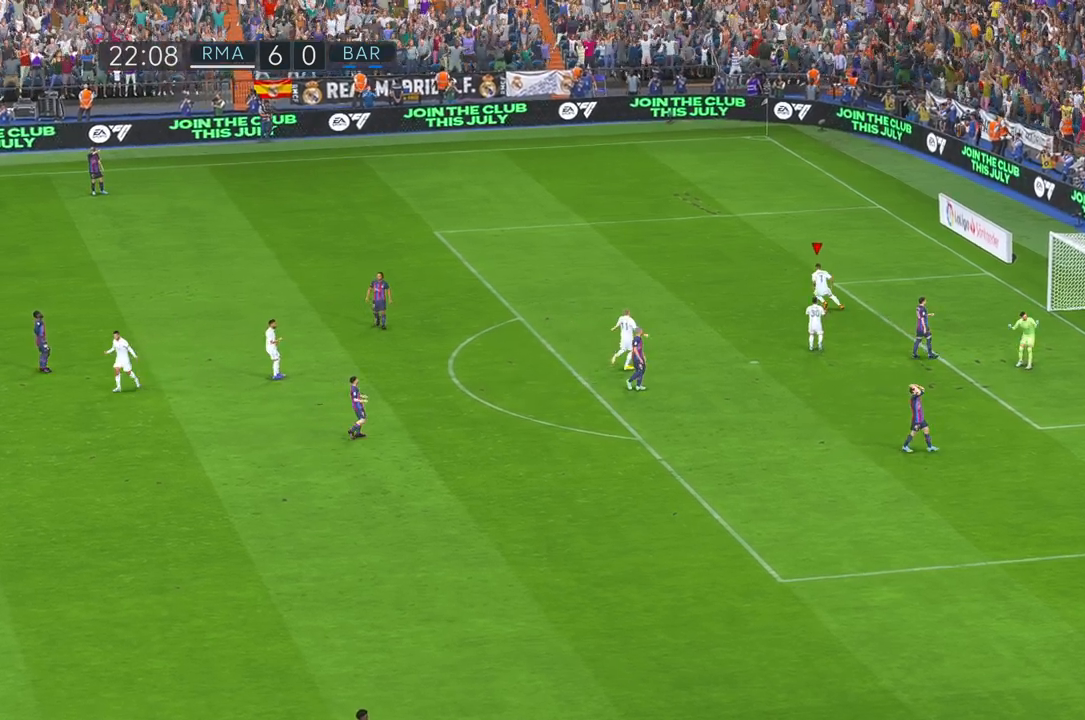
{"buttons": [], "left_stick": "center", "right_stick": "center", "events": []}
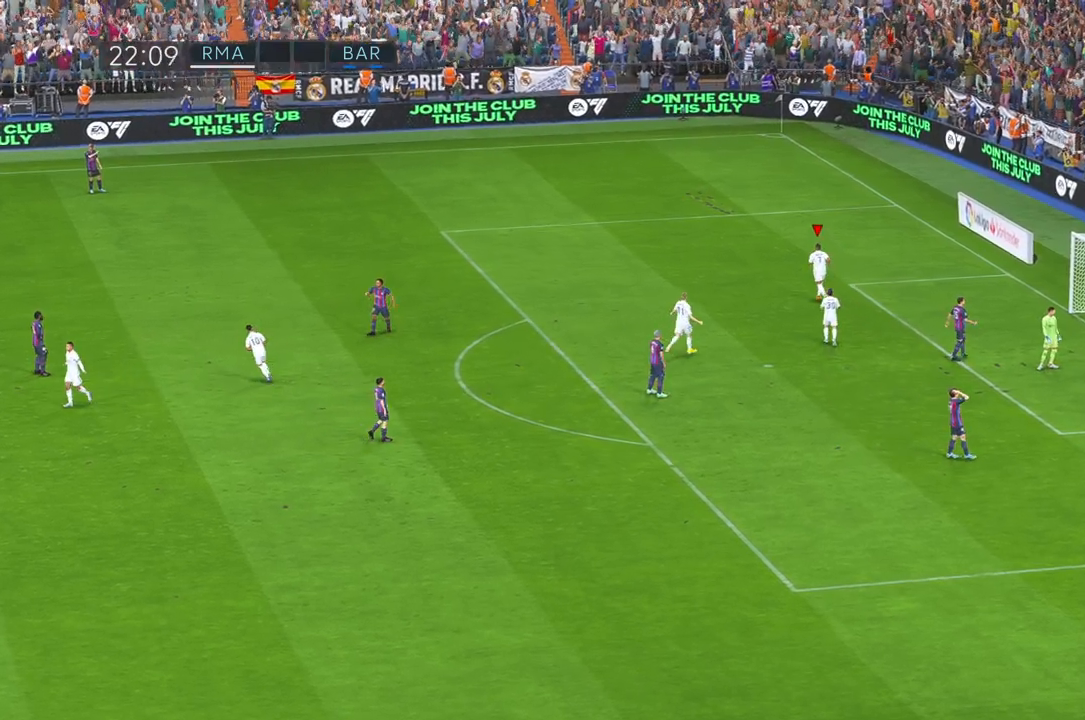
{"buttons": [], "left_stick": "center", "right_stick": "center", "events": []}
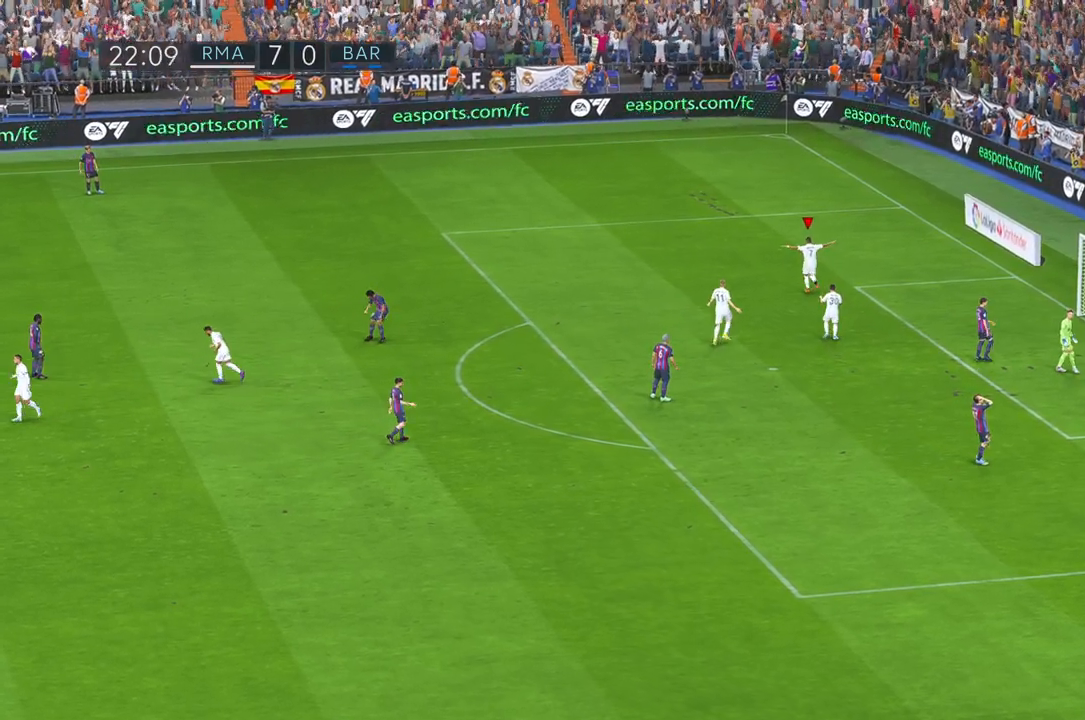
{"buttons": [], "left_stick": "center", "right_stick": "center", "events": []}
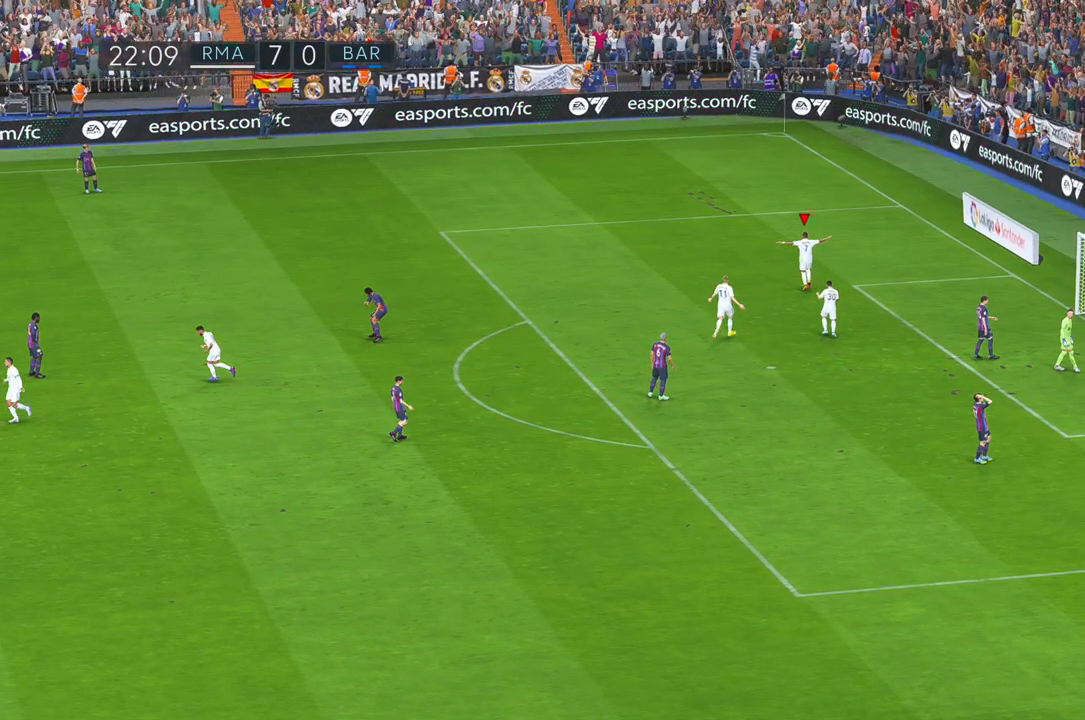
{"buttons": [], "left_stick": "center", "right_stick": "center", "events": []}
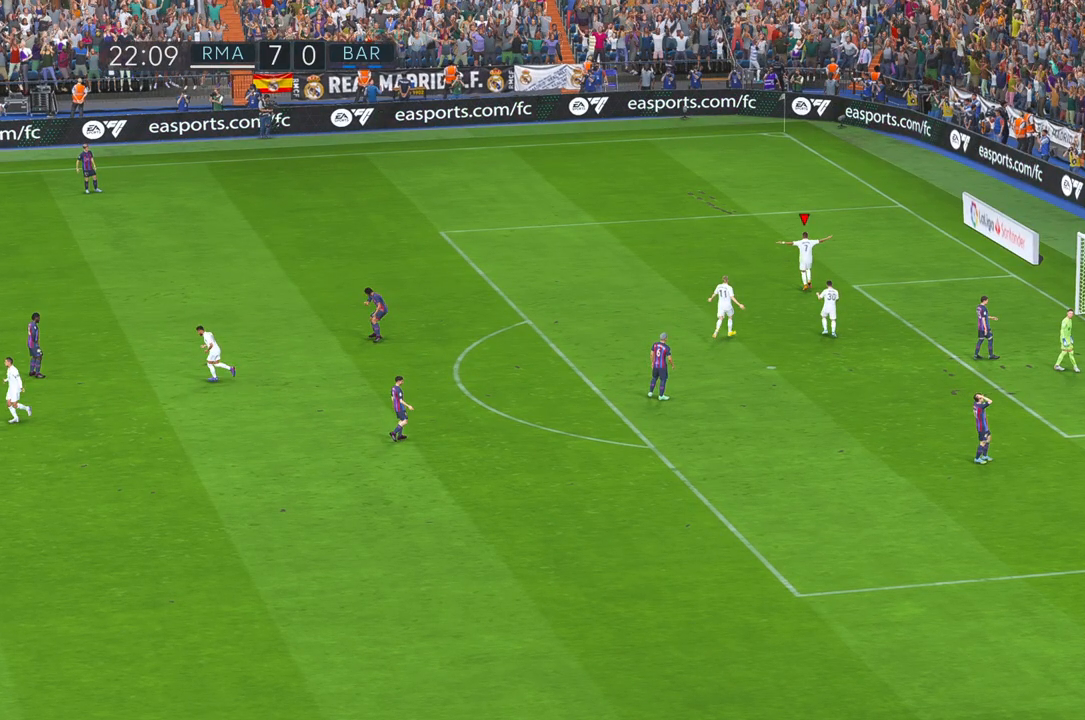
{"buttons": [], "left_stick": "center", "right_stick": "center", "events": []}